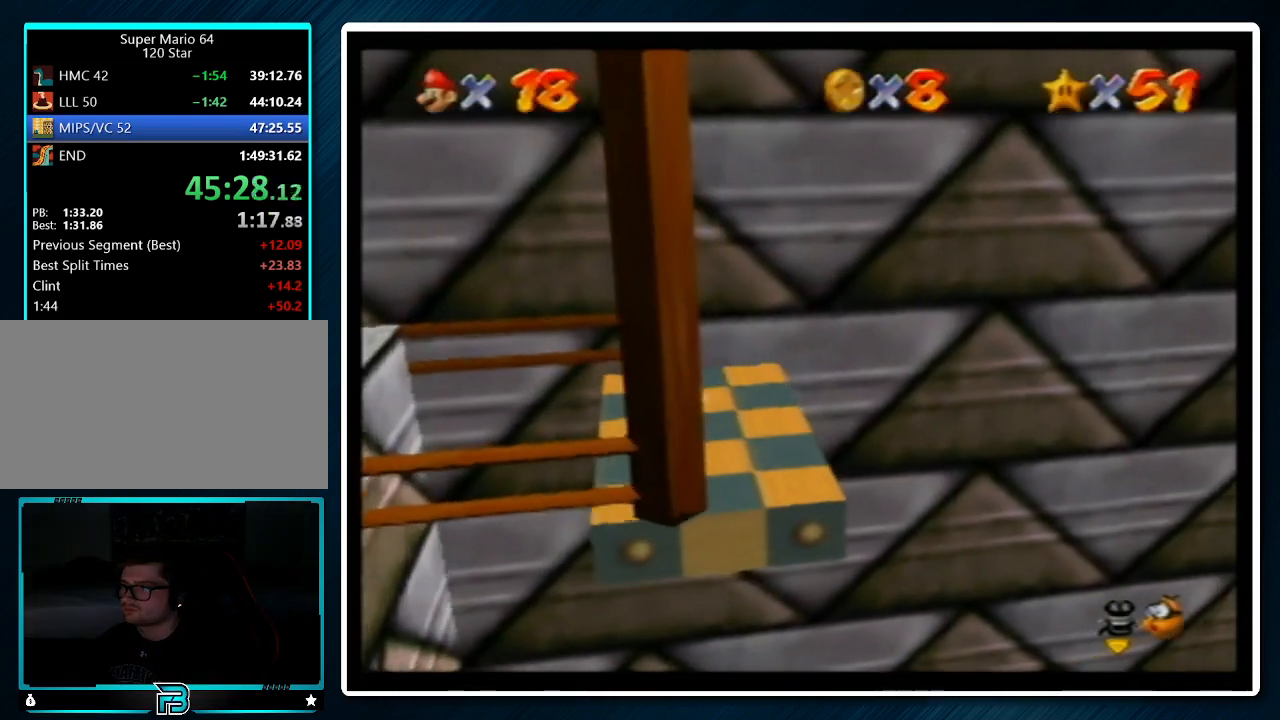
Gameplay with a controller (Nintendo layout); each line is a JSON object with the inputs held at the frame after it. "events" lists button and stick changes between this image and that frame as [ms after this image, input, new state], when the widget could be followed in between. Not read: L1 L3 R3.
{"buttons": [], "left_stick": "center", "events": [[167, "left_stick", "down"], [400, "left_stick", "center"]]}
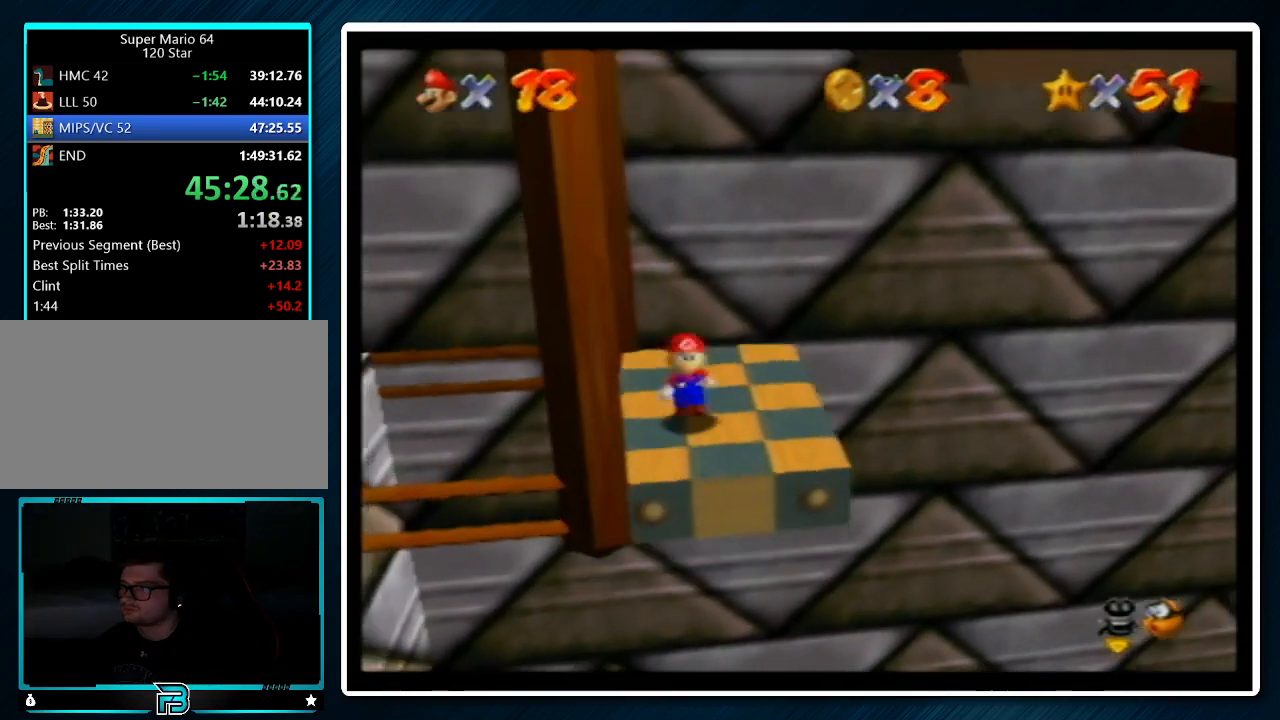
{"buttons": [], "left_stick": "center", "events": []}
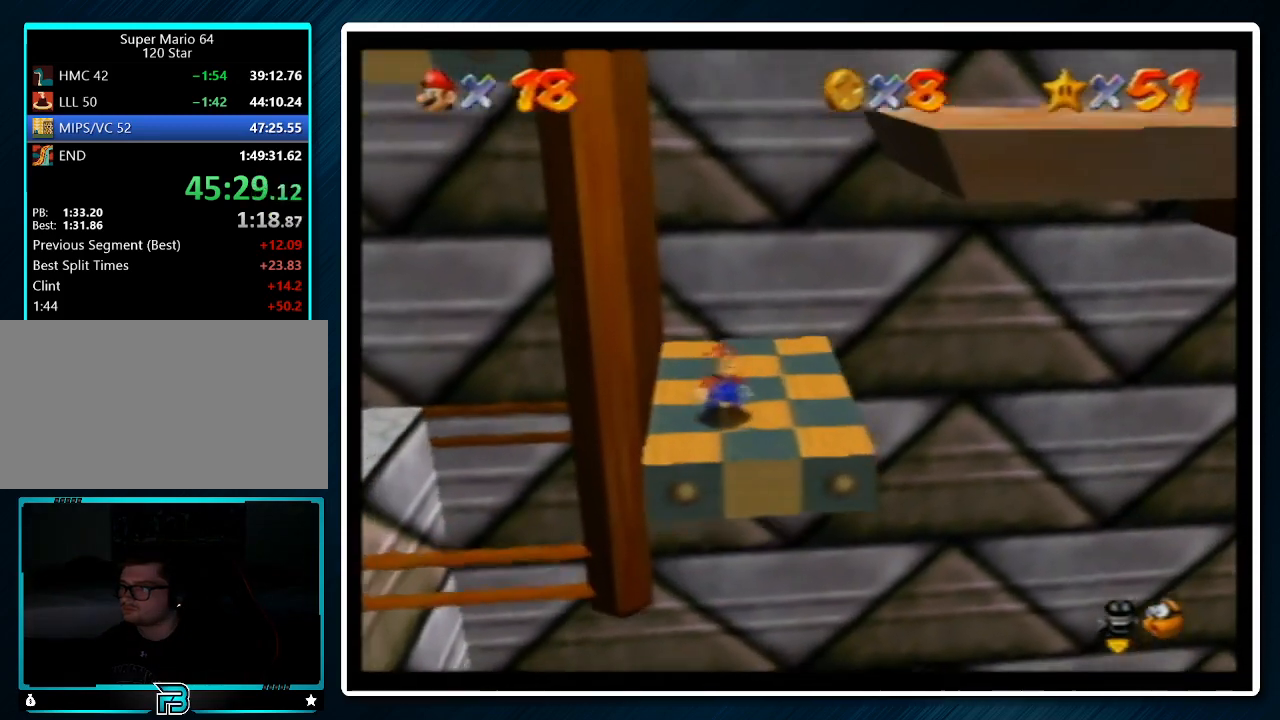
{"buttons": [], "left_stick": "up-right", "events": [[233, "left_stick", "right"], [367, "left_stick", "up-right"]]}
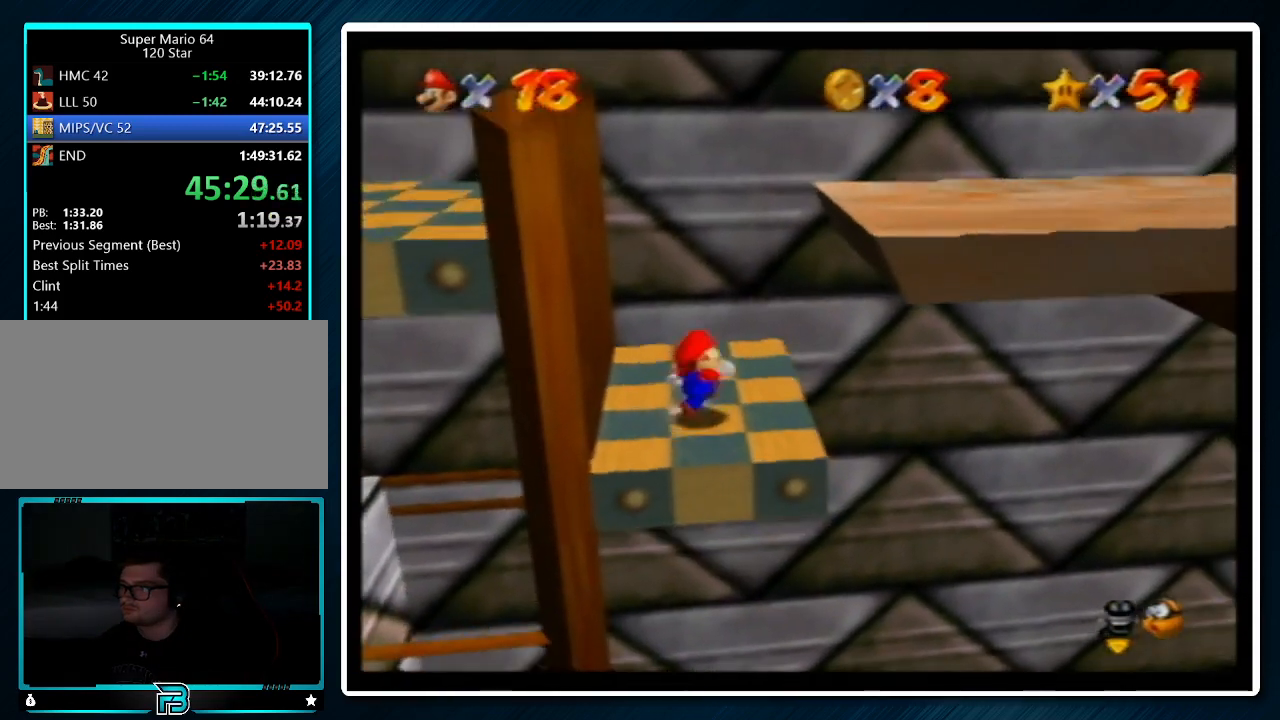
{"buttons": [], "left_stick": "left", "events": [[267, "left_stick", "up-left"], [333, "left_stick", "left"]]}
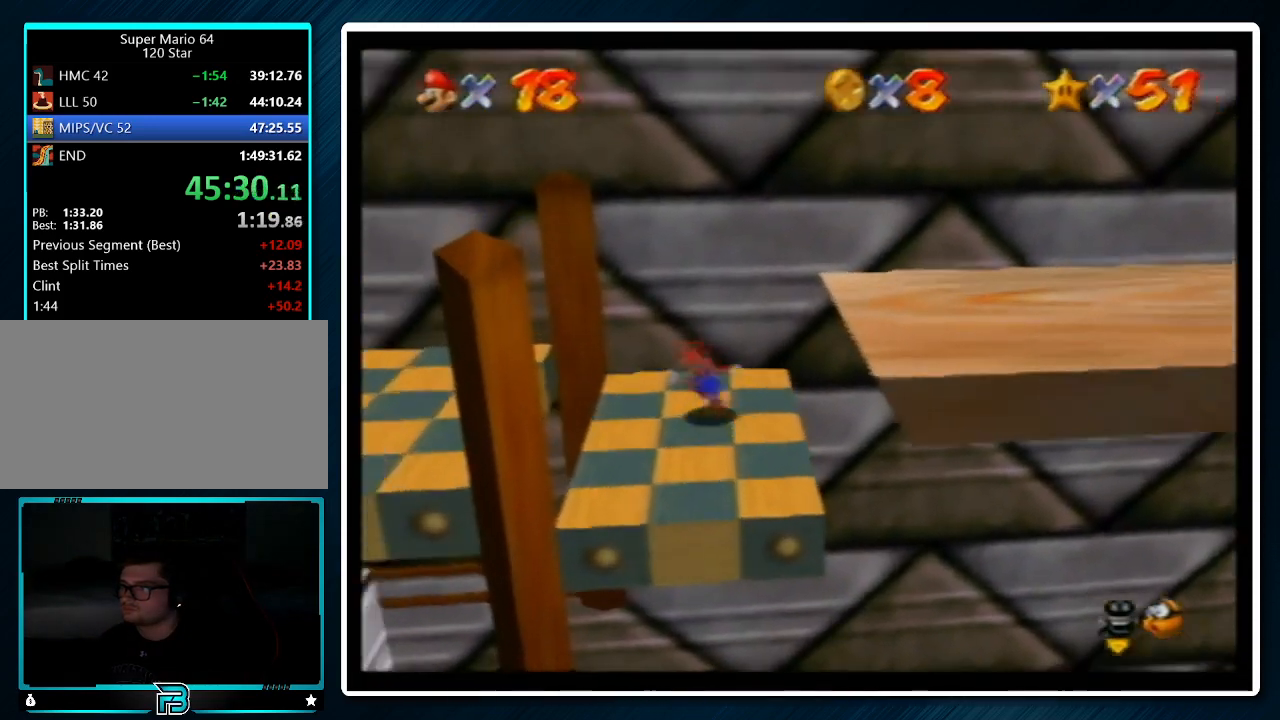
{"buttons": ["A"], "left_stick": "right", "events": [[33, "left_stick", "right"], [167, "A", "down"]]}
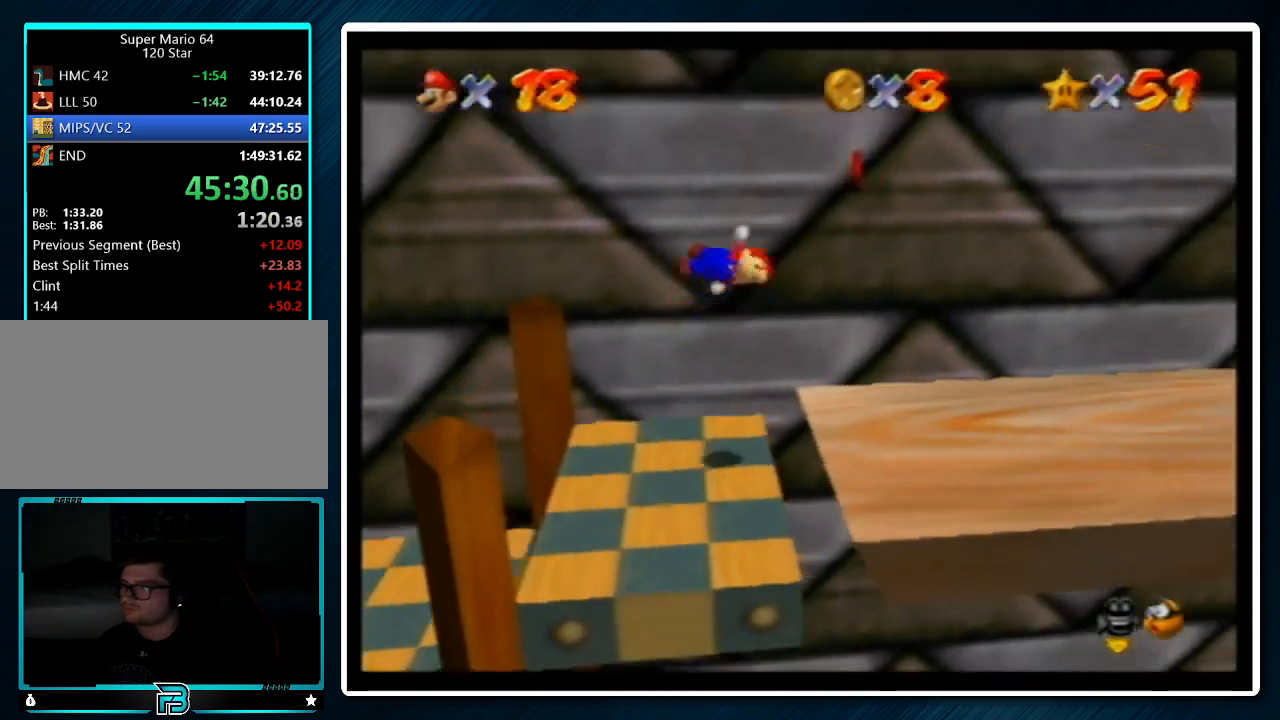
{"buttons": ["A", "B"], "left_stick": "right", "events": [[500, "B", "down"]]}
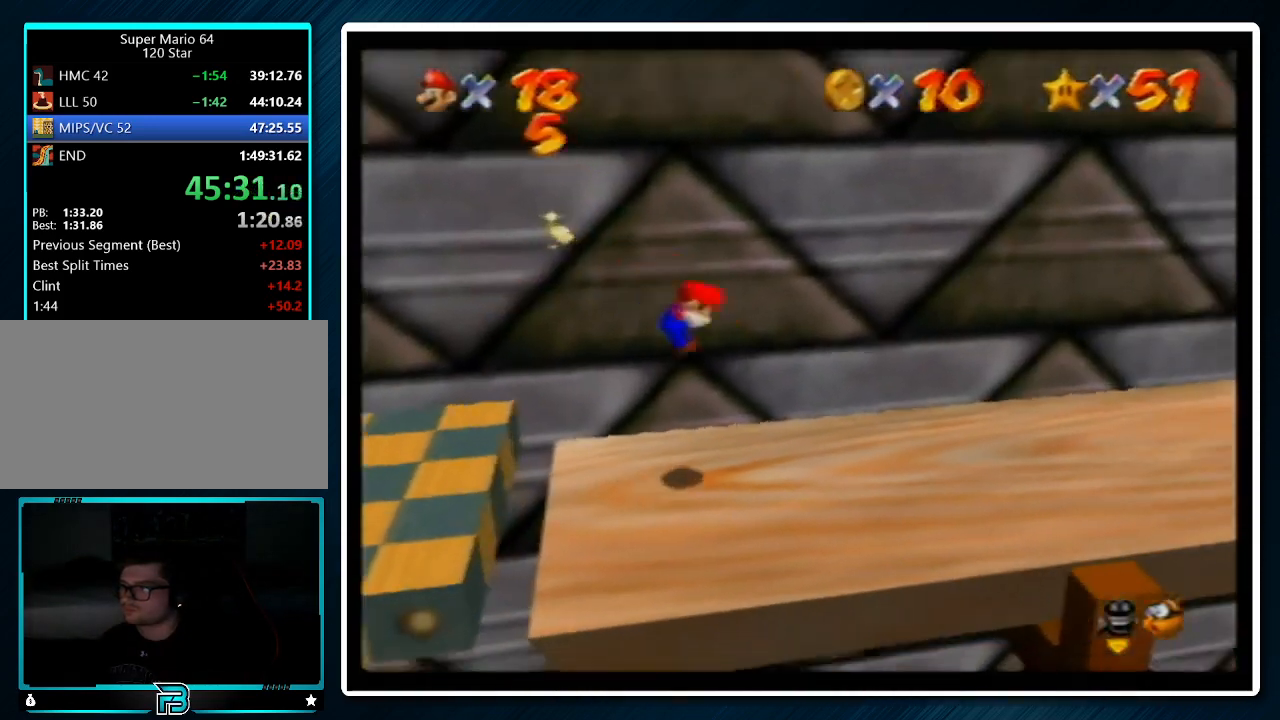
{"buttons": [], "left_stick": "right", "events": [[100, "A", "up"], [100, "B", "up"], [167, "left_stick", "down-right"], [200, "A", "down"], [233, "B", "down"], [300, "B", "up"], [400, "A", "up"], [467, "left_stick", "right"]]}
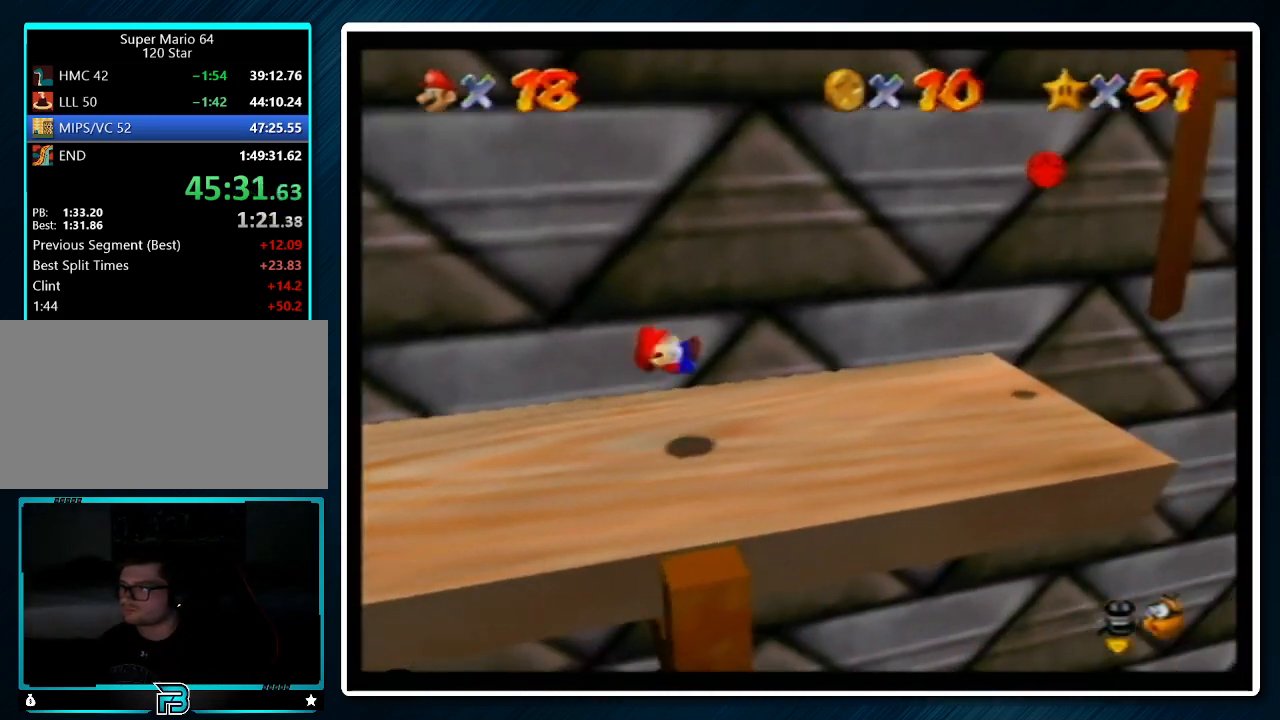
{"buttons": ["A"], "left_stick": "right", "events": [[333, "A", "down"]]}
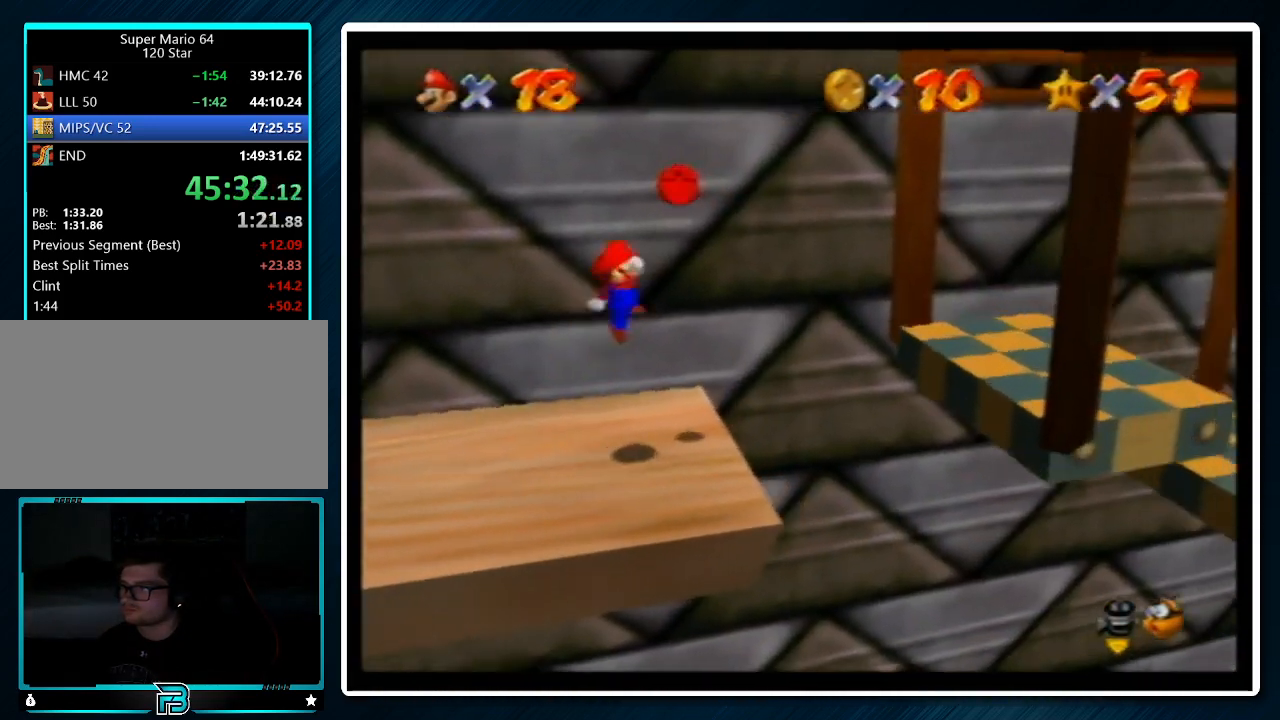
{"buttons": [], "left_stick": "right", "events": [[33, "A", "up"]]}
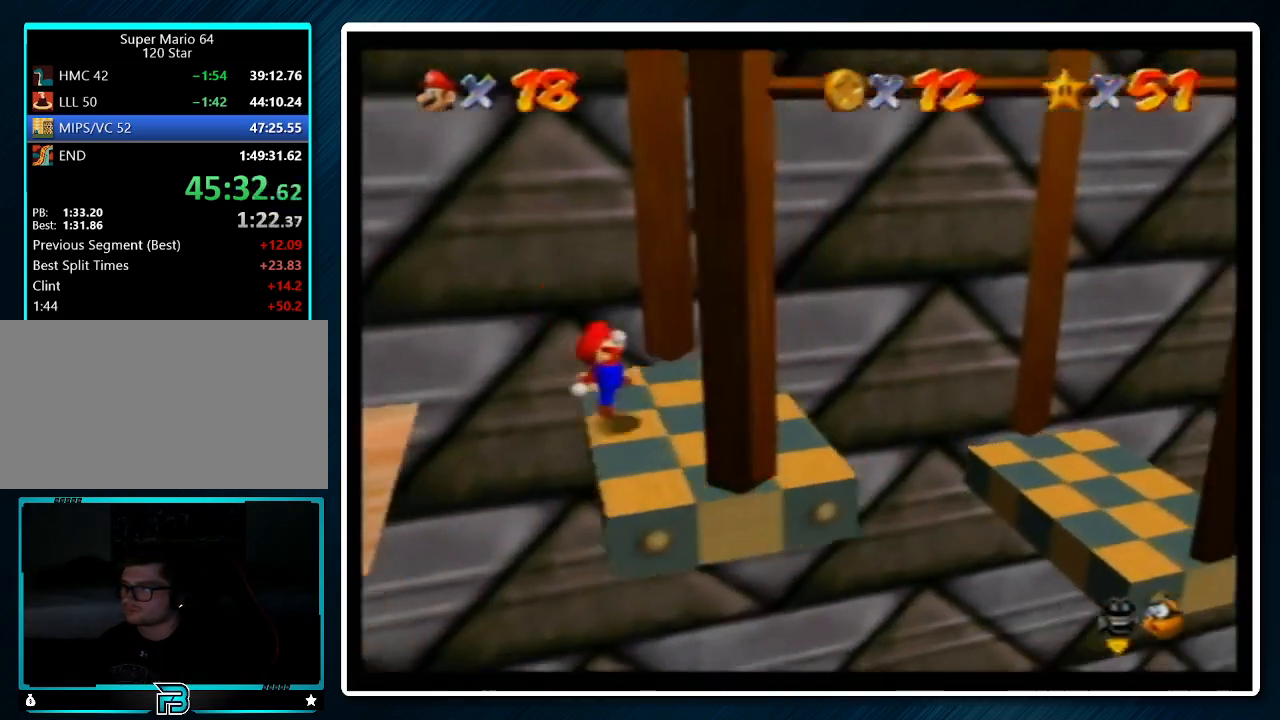
{"buttons": [], "left_stick": "right", "events": [[100, "A", "down"], [300, "A", "up"], [333, "B", "down"], [433, "B", "up"]]}
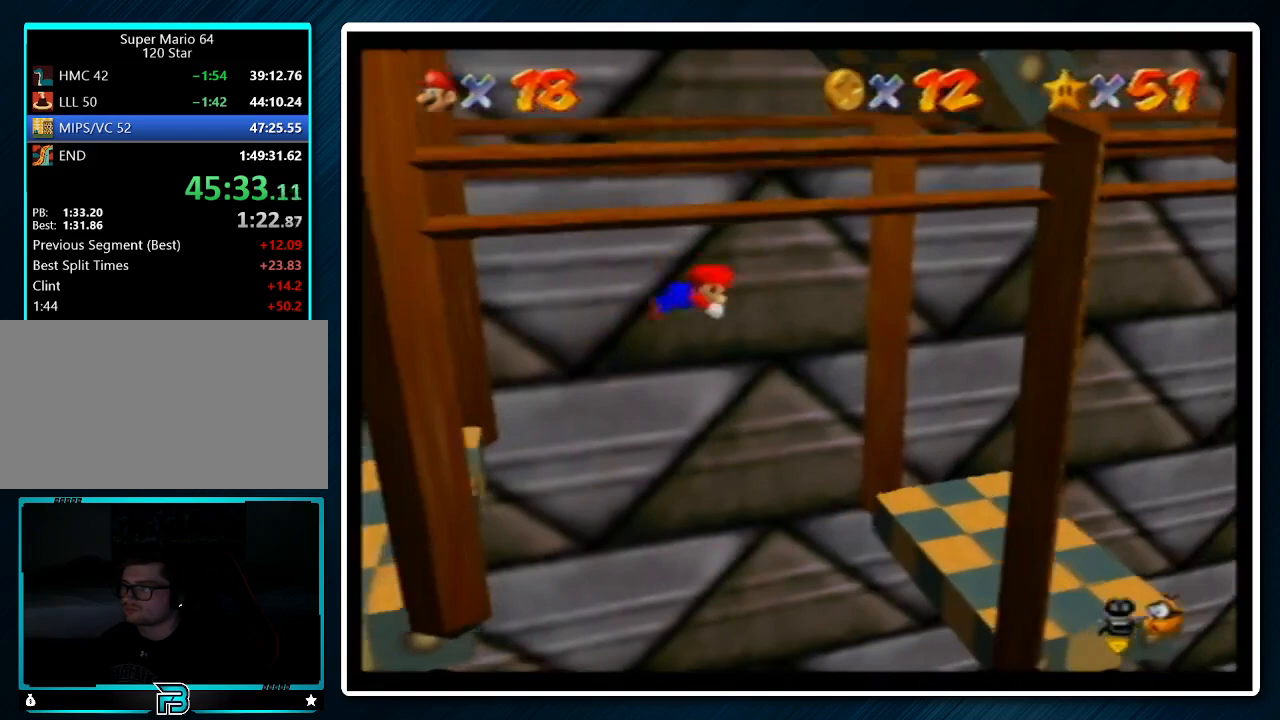
{"buttons": ["A"], "left_stick": "center", "events": [[233, "left_stick", "center"], [333, "left_stick", "down-left"], [433, "left_stick", "center"], [467, "A", "down"]]}
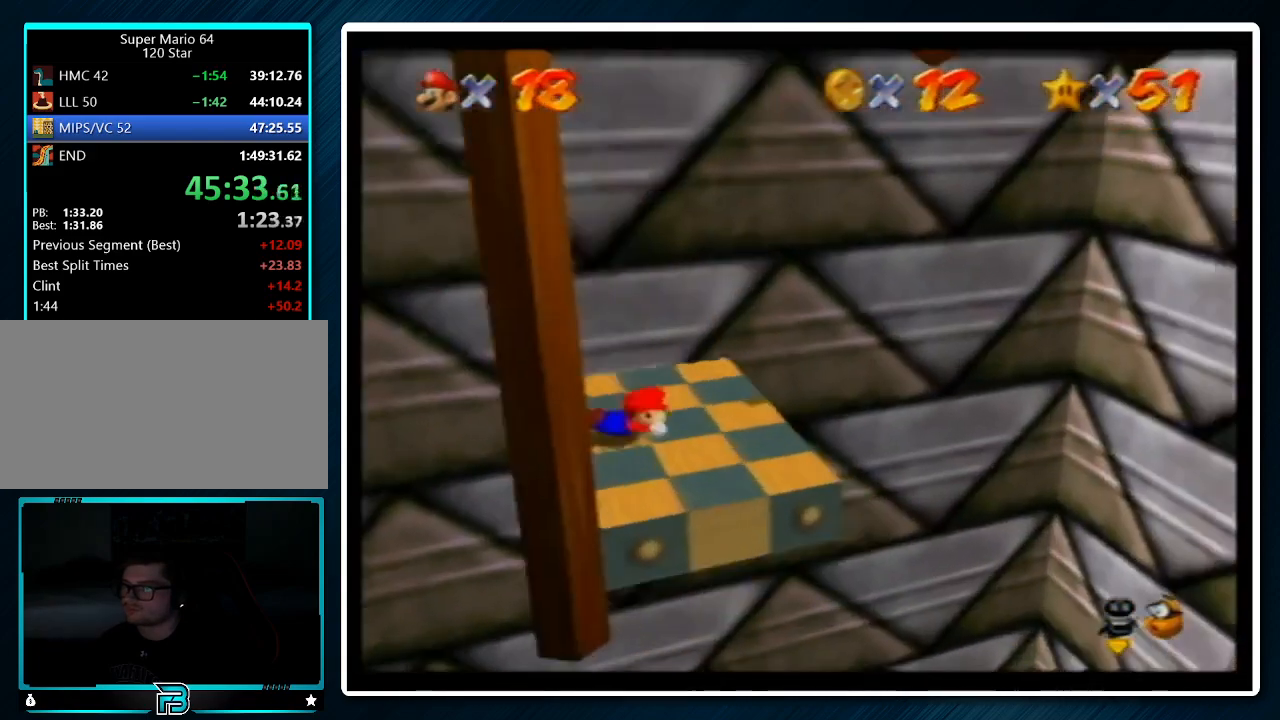
{"buttons": [], "left_stick": "center", "events": [[33, "A", "up"]]}
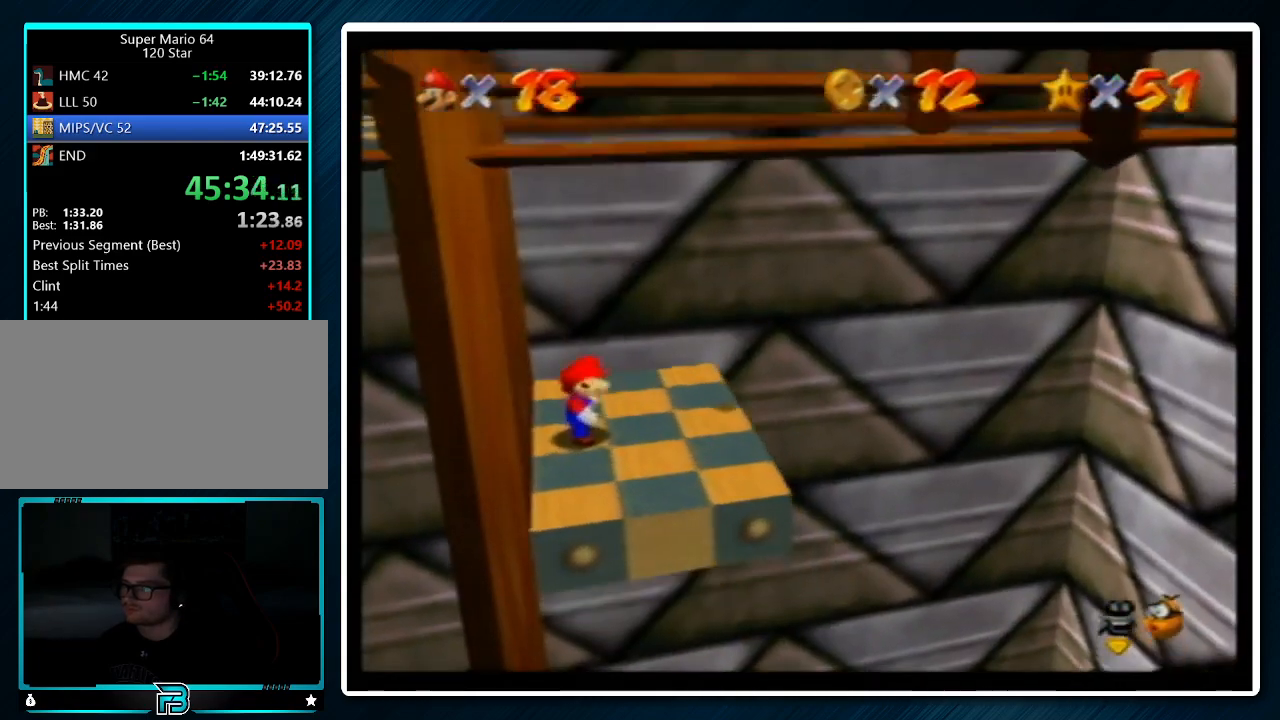
{"buttons": [], "left_stick": "center", "events": []}
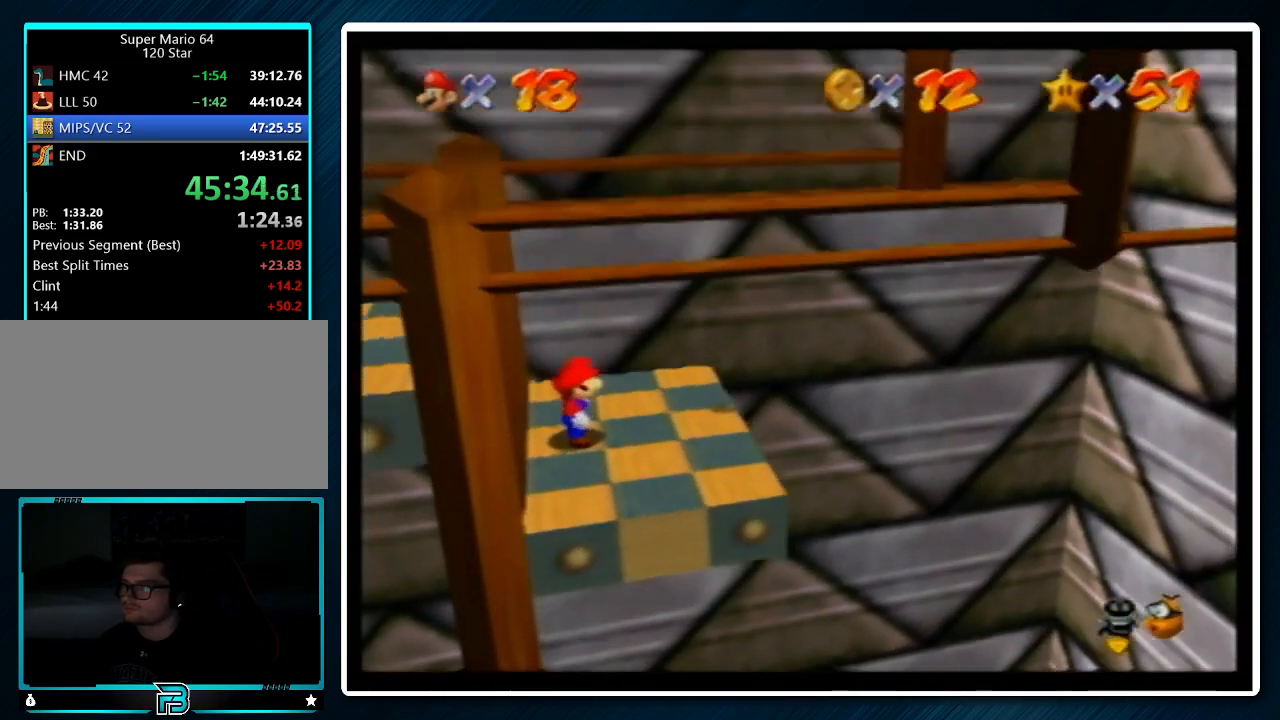
{"buttons": ["A", "B"], "left_stick": "center", "events": [[133, "A", "down"], [500, "B", "down"]]}
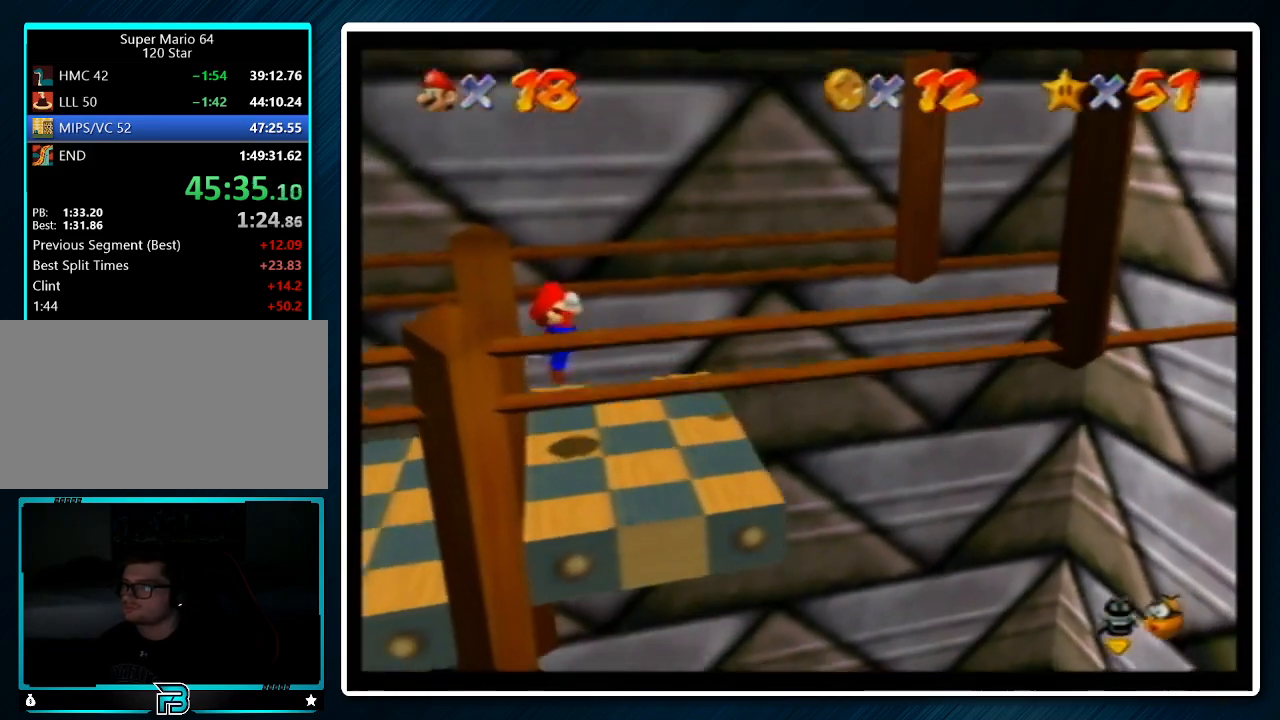
{"buttons": ["A"], "left_stick": "right", "events": [[100, "left_stick", "up-right"], [167, "A", "up"], [167, "B", "up"], [267, "left_stick", "center"], [333, "left_stick", "right"], [433, "A", "down"]]}
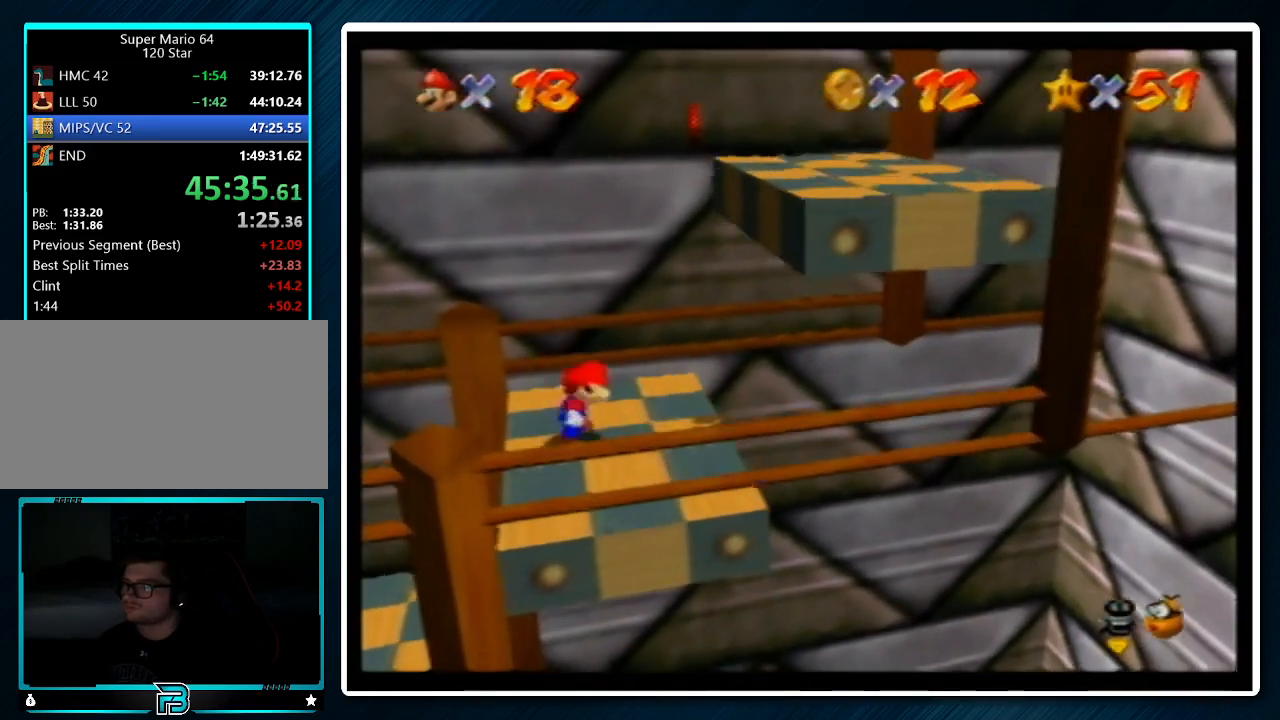
{"buttons": ["A"], "left_stick": "right", "events": []}
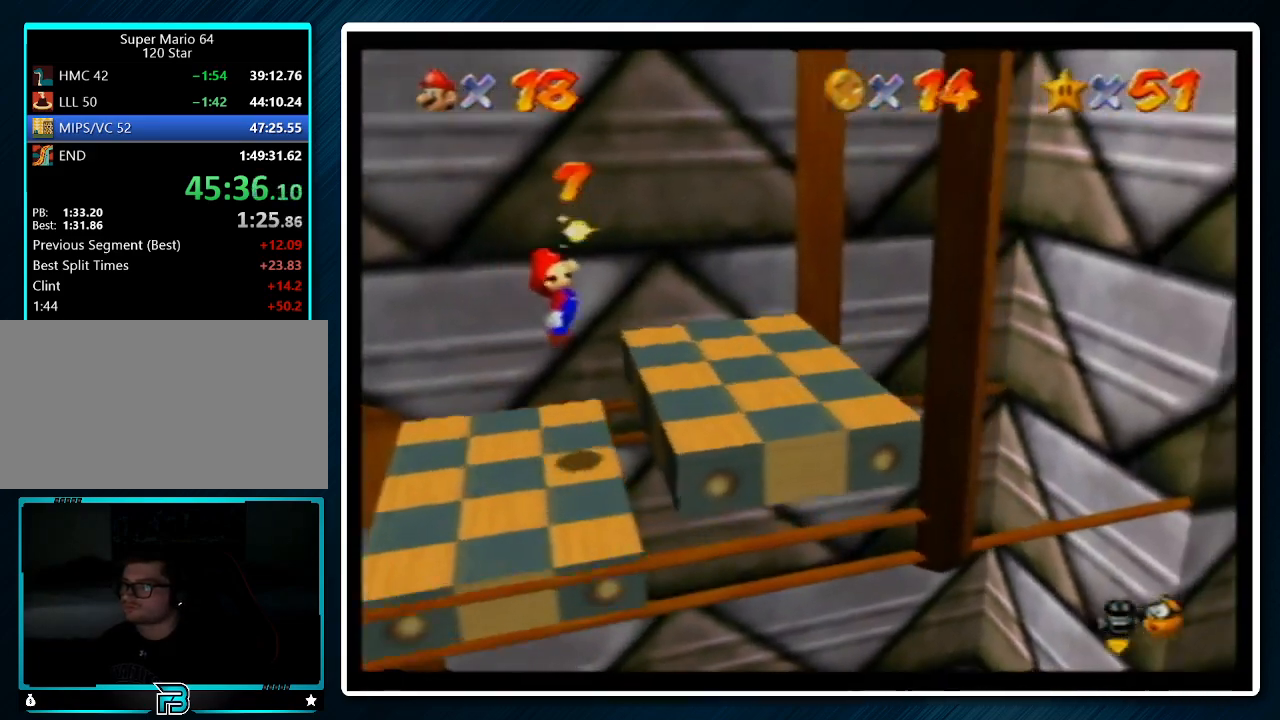
{"buttons": ["A"], "left_stick": "right", "events": [[133, "A", "up"], [333, "A", "down"]]}
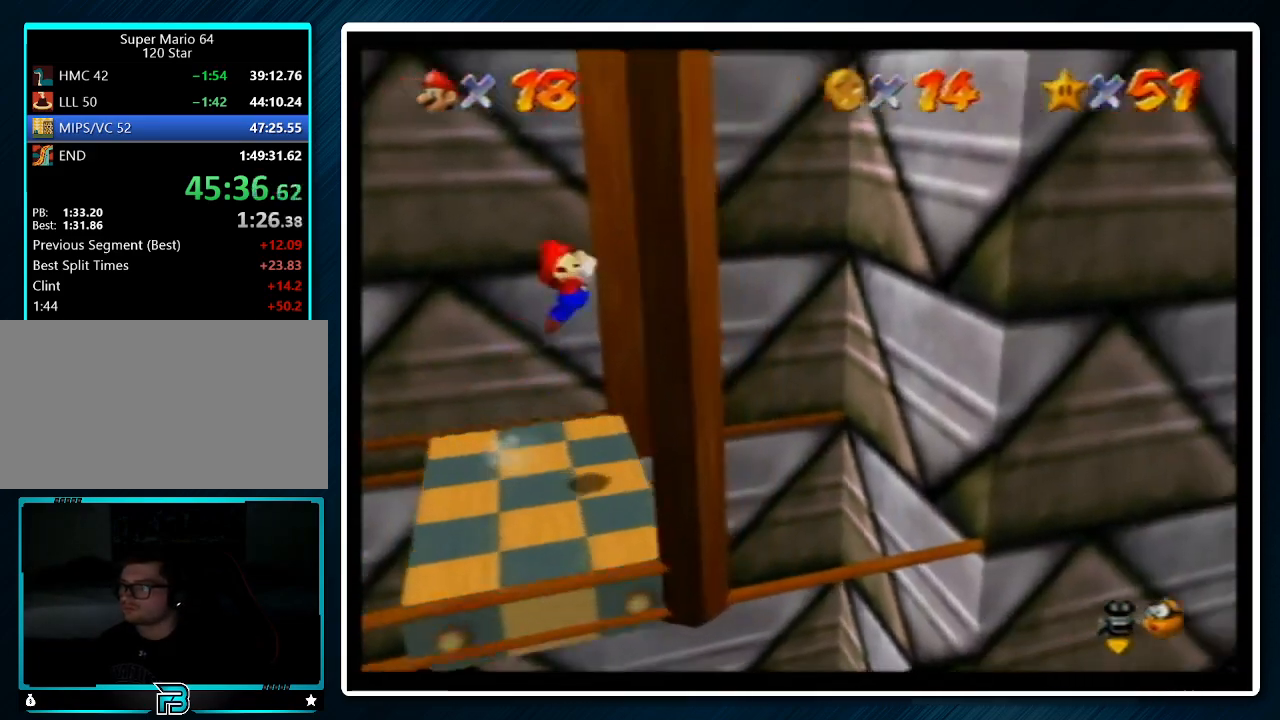
{"buttons": [], "left_stick": "right", "events": [[433, "A", "up"]]}
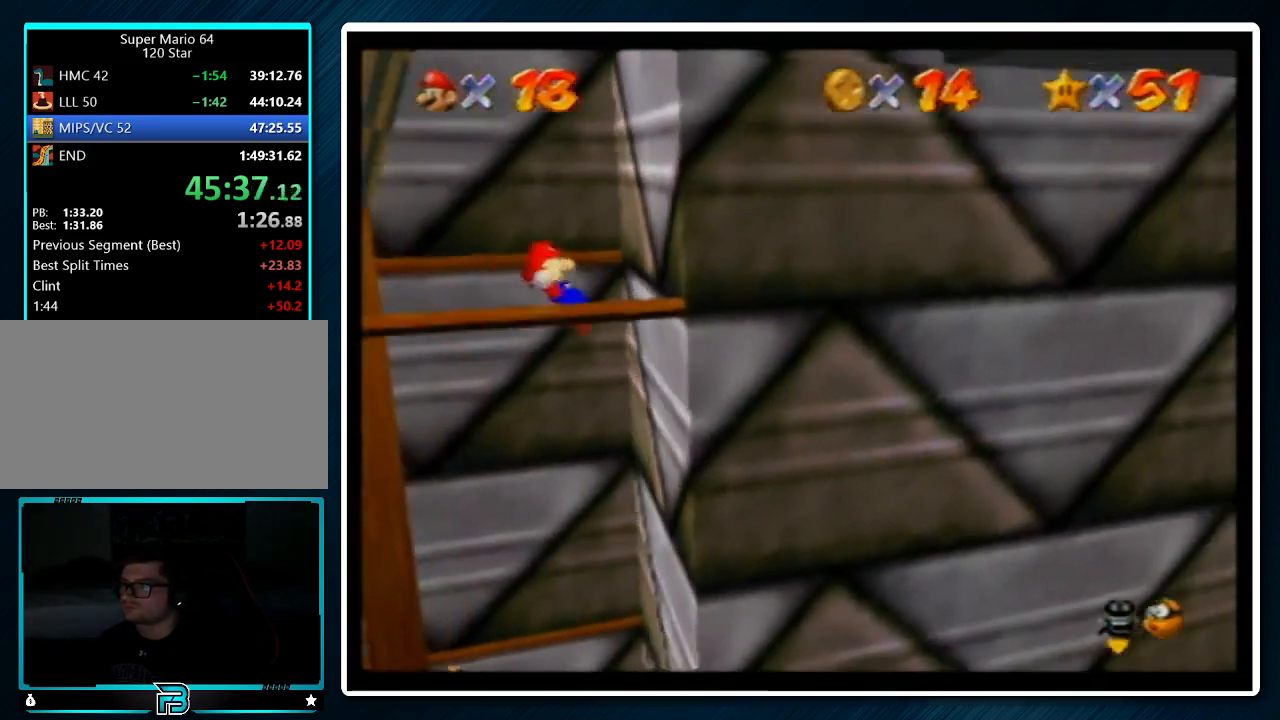
{"buttons": [], "left_stick": "up-left", "events": [[33, "left_stick", "up-right"], [100, "A", "down"], [167, "left_stick", "up-left"], [433, "A", "up"]]}
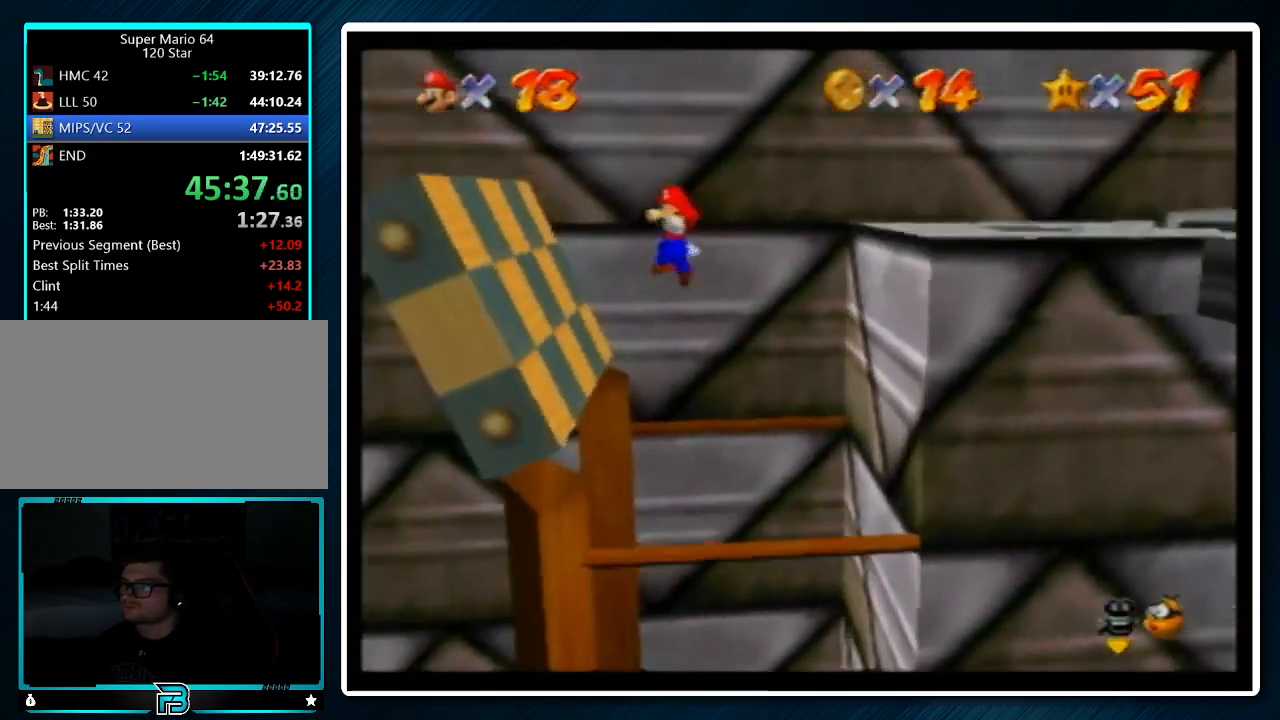
{"buttons": [], "left_stick": "right", "events": [[233, "left_stick", "right"]]}
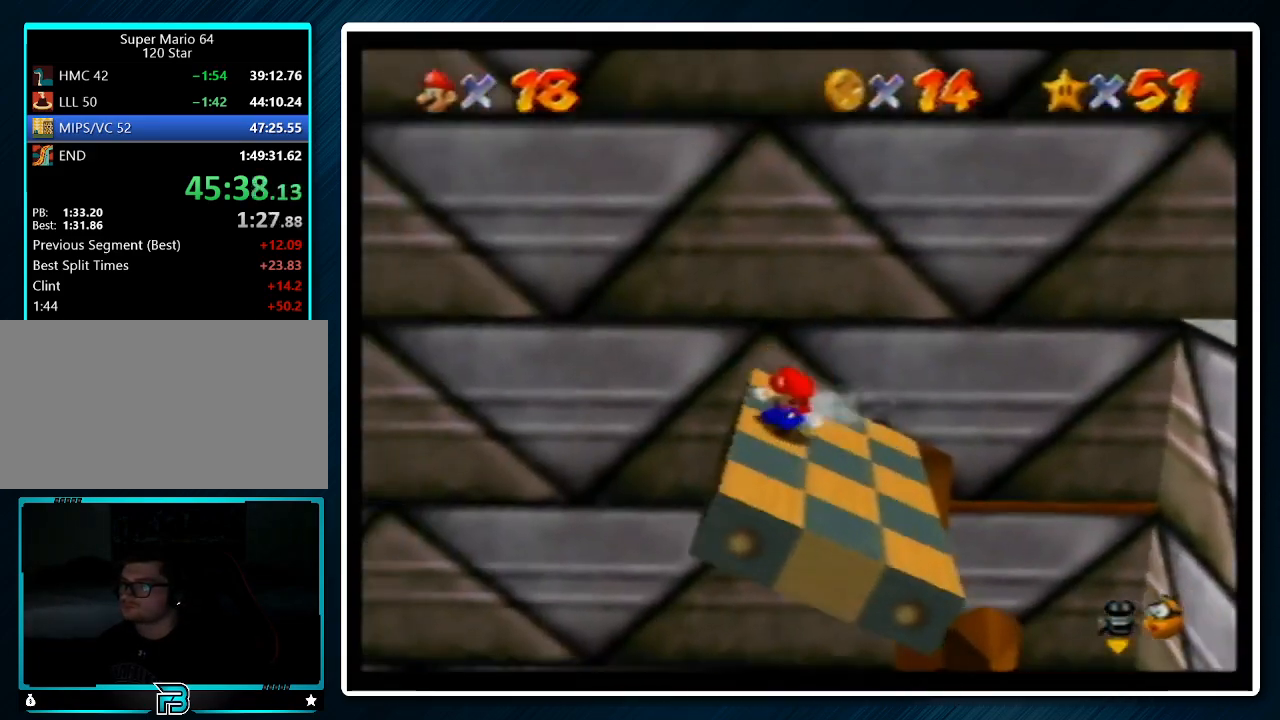
{"buttons": [], "left_stick": "right", "events": [[333, "A", "down"], [367, "B", "down"], [467, "A", "up"], [467, "B", "up"]]}
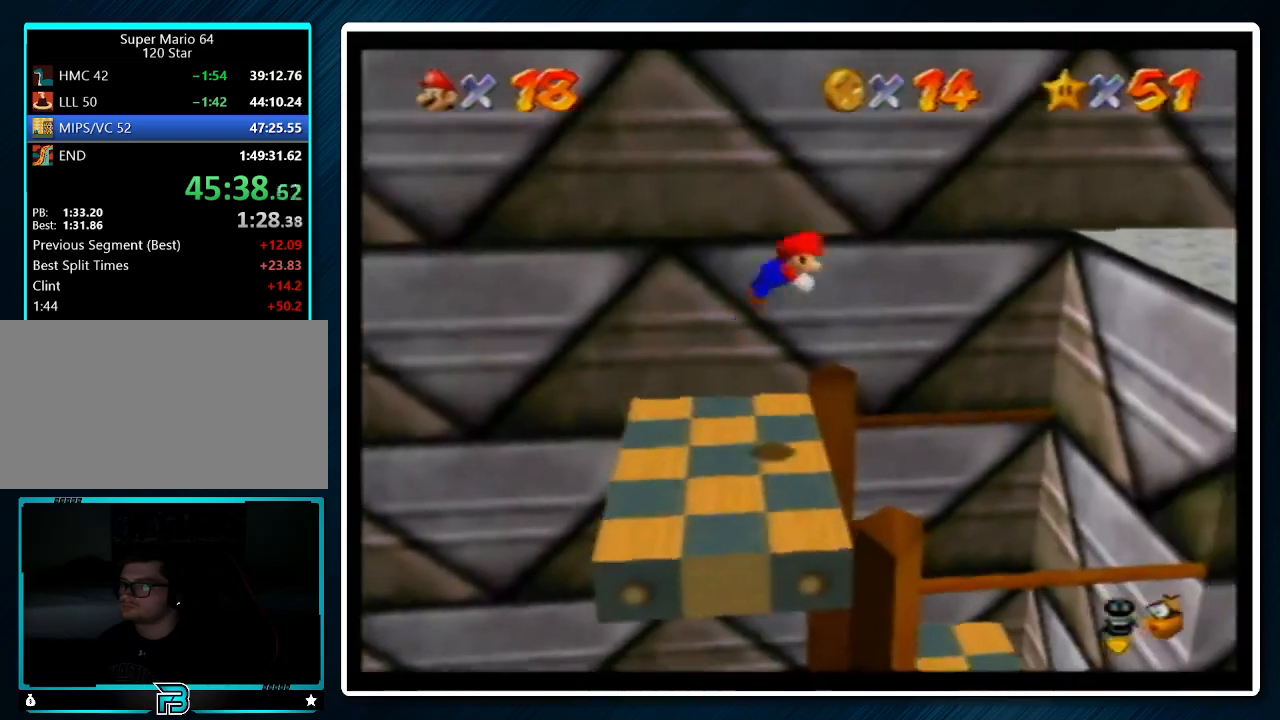
{"buttons": [], "left_stick": "right", "events": [[67, "C_LEFT", "down"], [167, "C_LEFT", "up"]]}
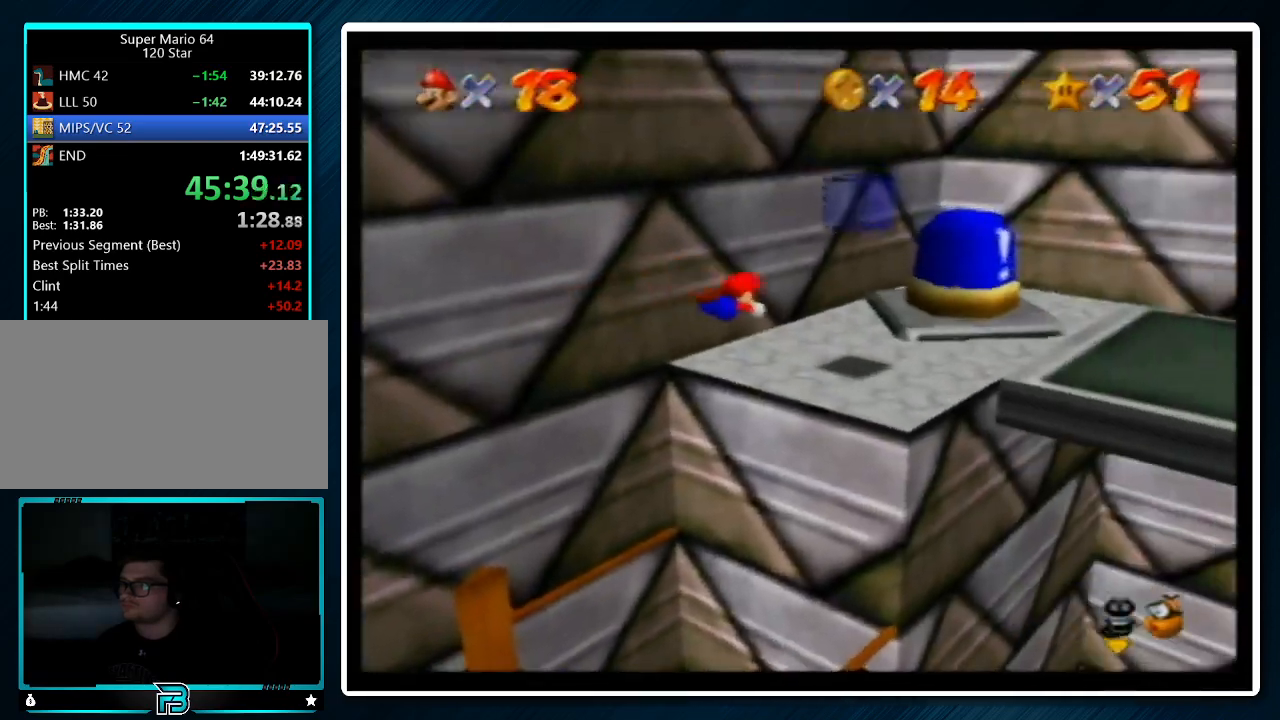
{"buttons": ["C_LEFT"], "left_stick": "up-right", "events": [[267, "A", "down"], [300, "B", "down"], [367, "A", "up"], [367, "B", "up"], [433, "C_LEFT", "down"], [500, "left_stick", "up-right"]]}
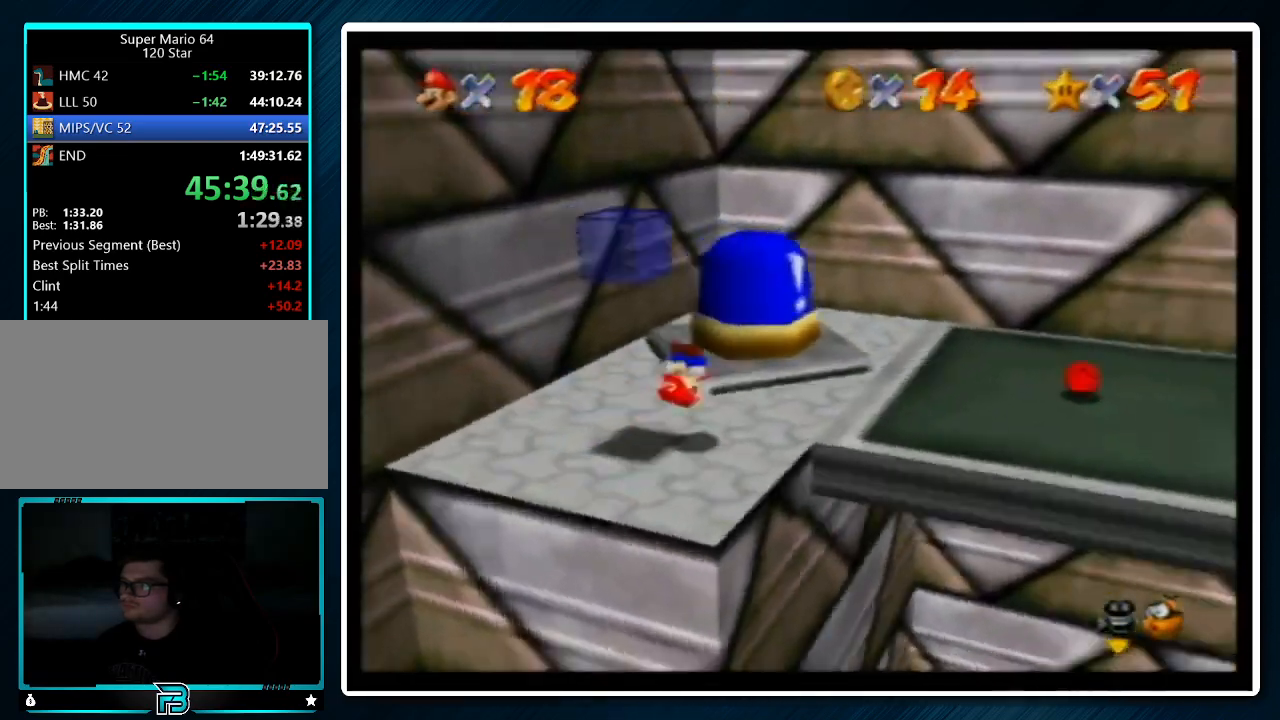
{"buttons": [], "left_stick": "up-right", "events": [[33, "C_LEFT", "up"]]}
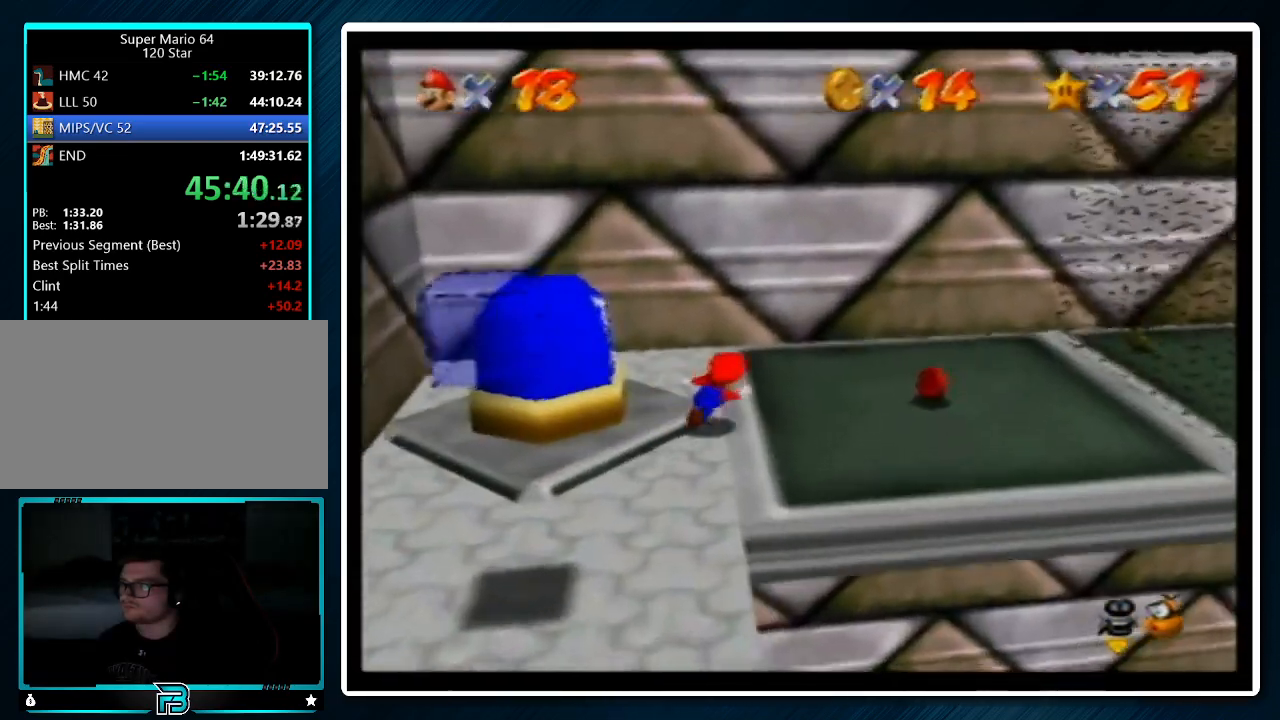
{"buttons": ["Z"], "left_stick": "right", "events": [[67, "left_stick", "right"], [233, "Z", "down"], [300, "A", "down"], [400, "A", "up"]]}
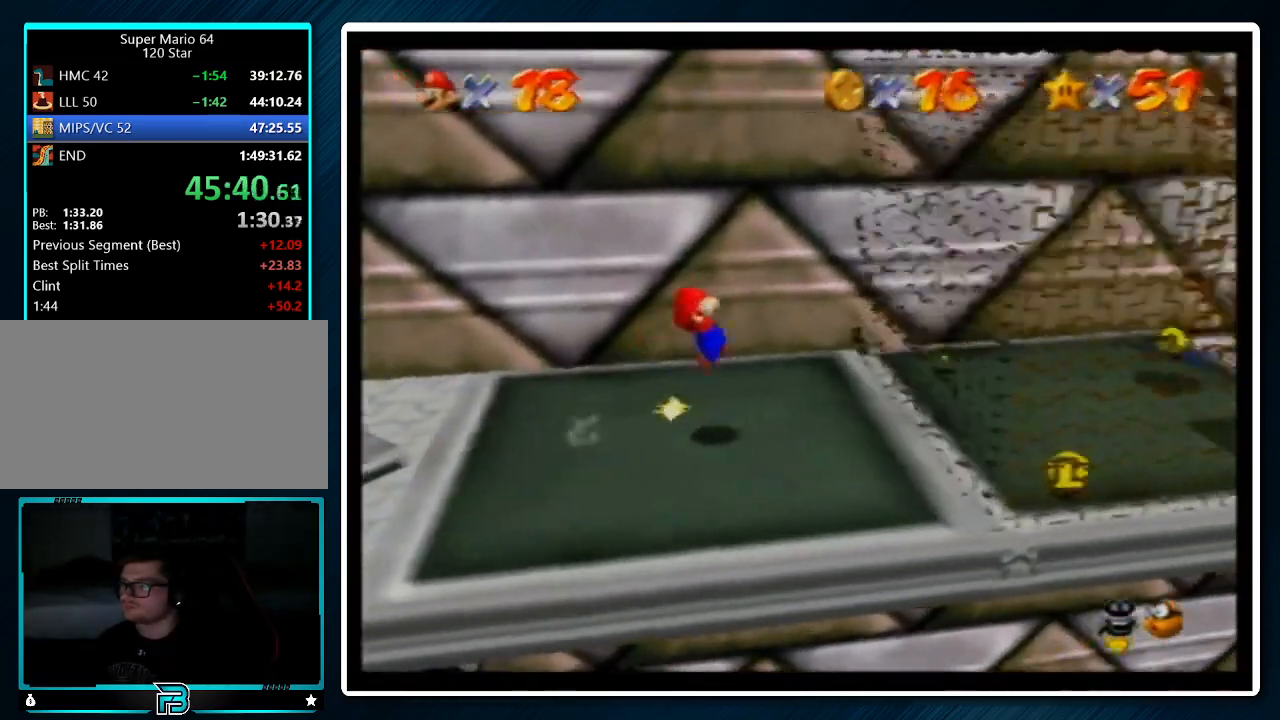
{"buttons": [], "left_stick": "right", "events": [[267, "Z", "up"], [300, "left_stick", "center"], [500, "left_stick", "right"]]}
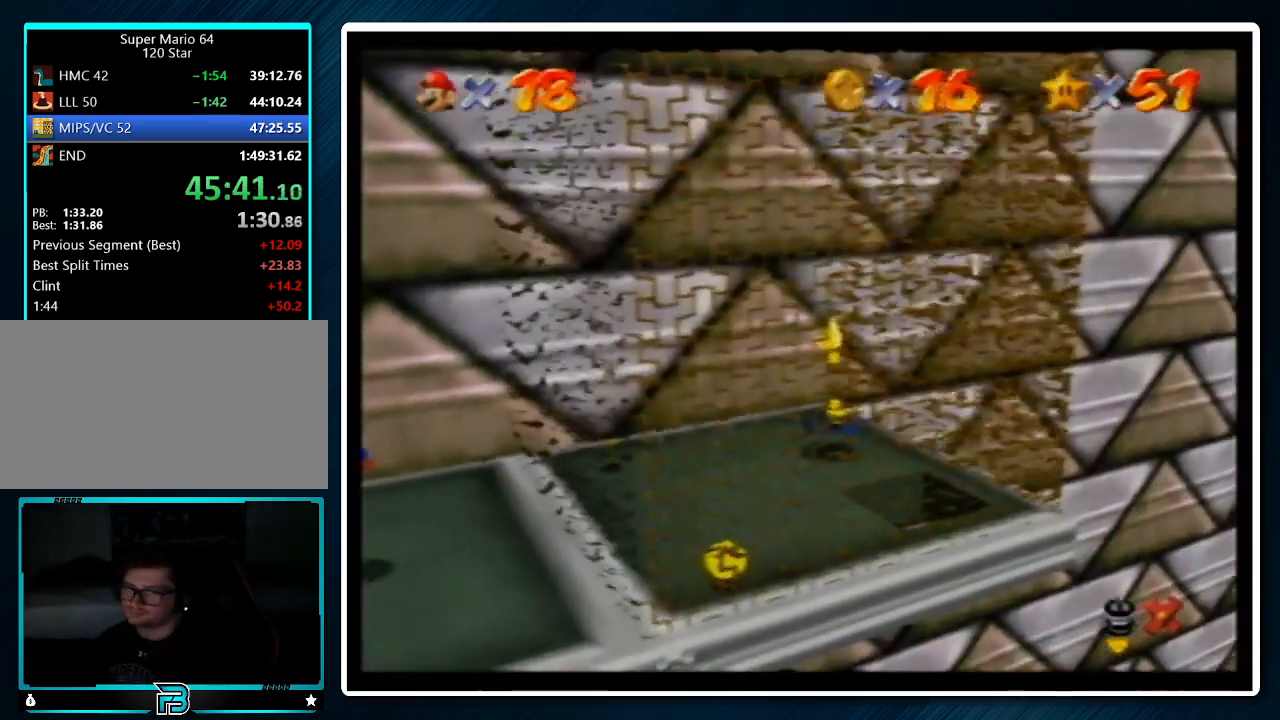
{"buttons": [], "left_stick": "right", "events": []}
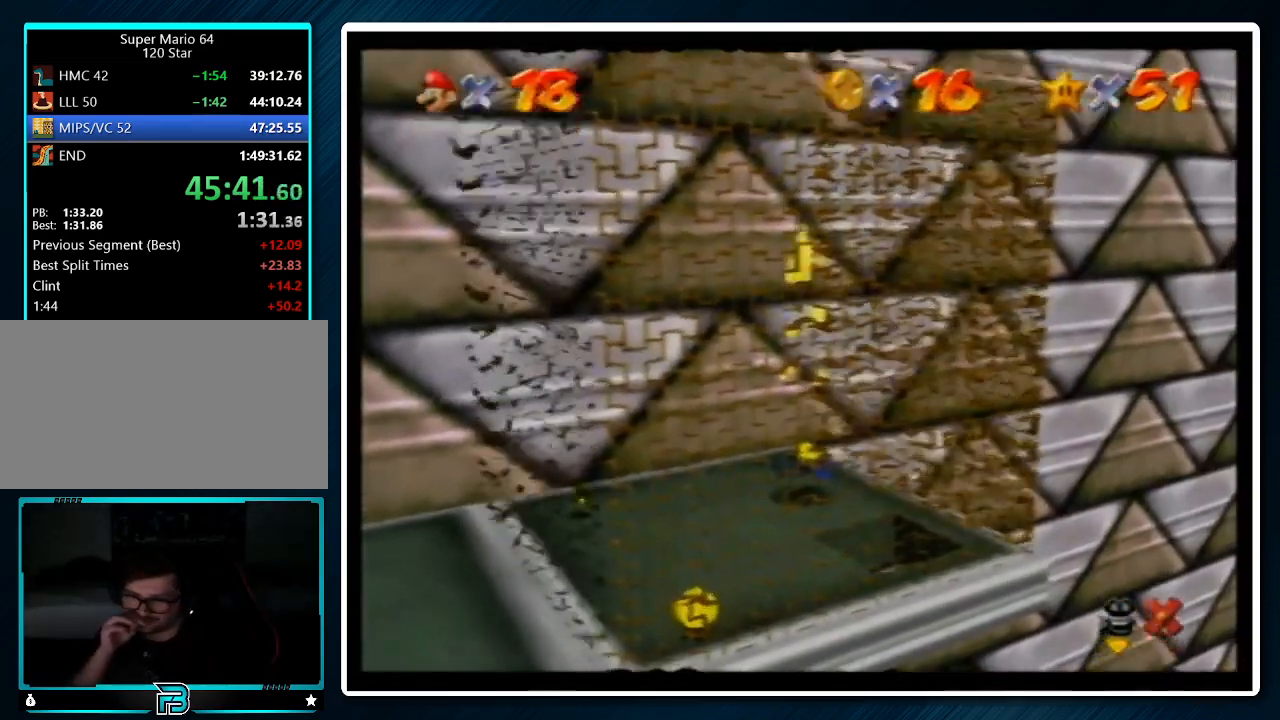
{"buttons": ["Z"], "left_stick": "right", "events": [[33, "Z", "down"]]}
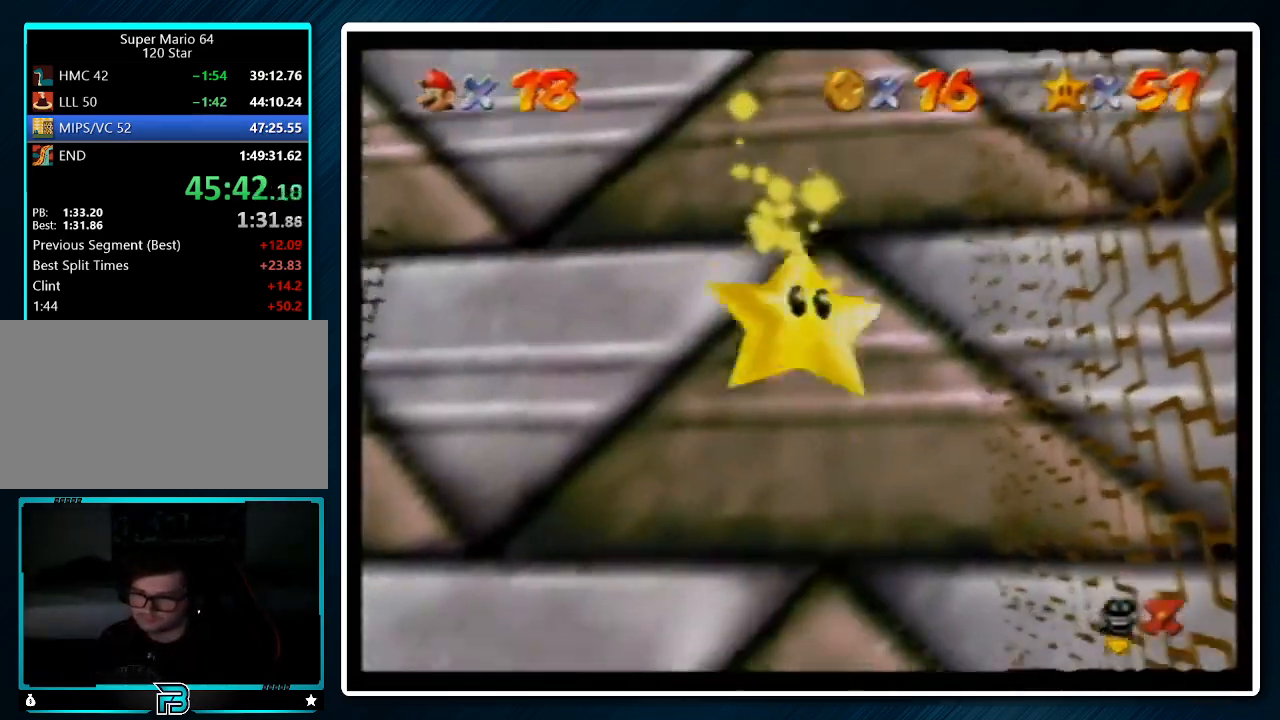
{"buttons": ["Z"], "left_stick": "right", "events": []}